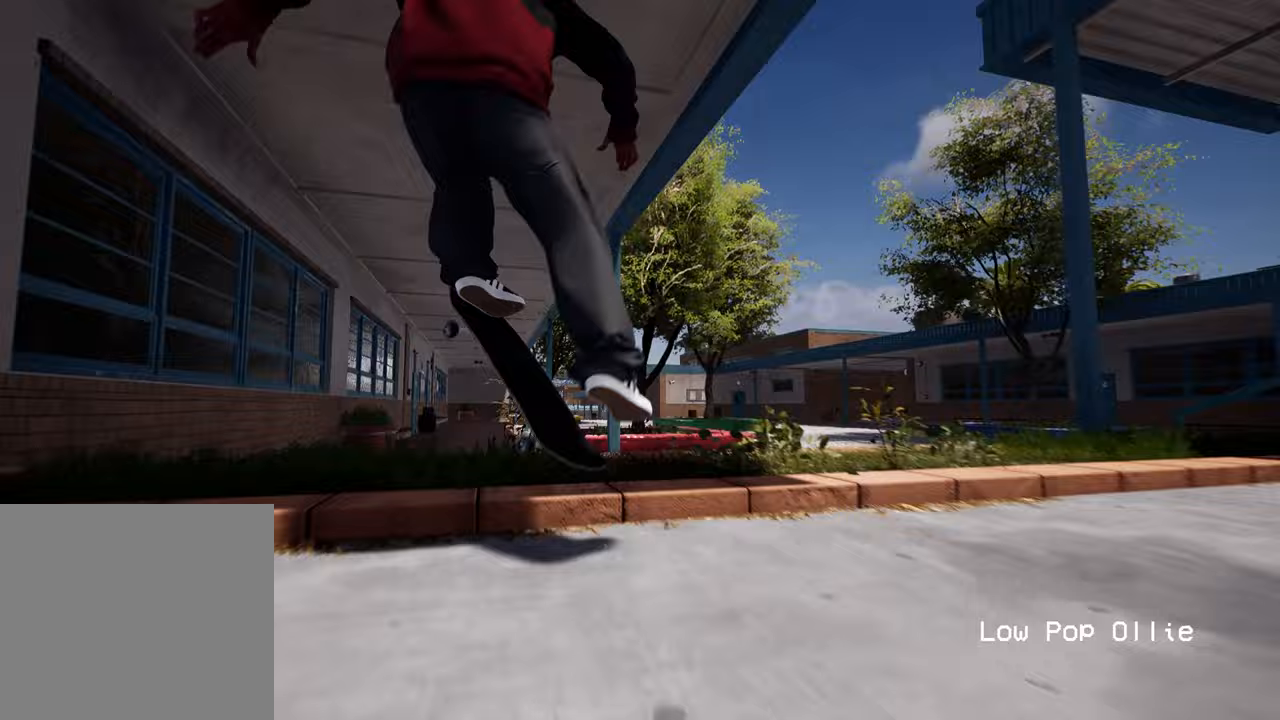
Gameplay with a controller (Xbox layout); each line is a JSON object with the inputs held at the frame after it (dt_ms = milliseconds from this image to that frame). "events" lists button and stick changes between this image and that frame as [ms after this image, input, new state], when the widget could be followed in between. Not read: L3 R3.
{"dt_ms": 500, "buttons": ["R2"], "left_stick": "center", "right_stick": "center", "events": [[67, "R2", "down"], [200, "L2", "down"], [200, "R2", "up"], [267, "R2", "down"], [350, "L2", "up"]]}
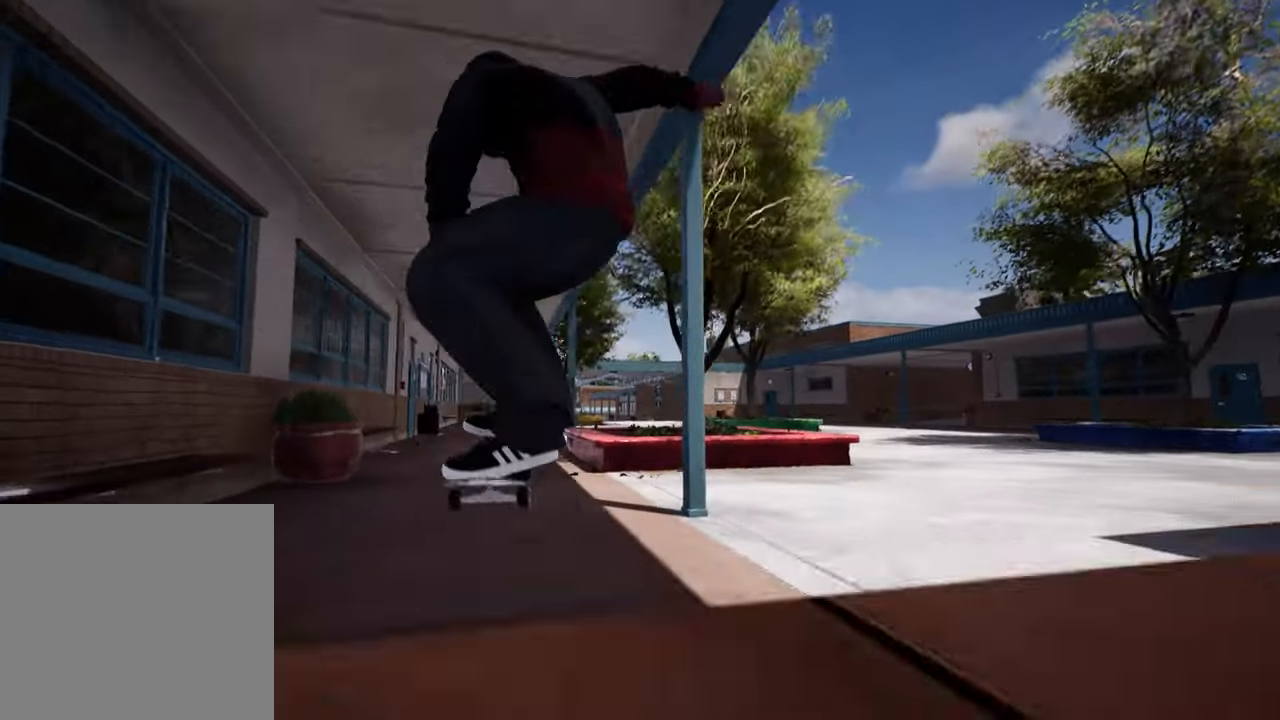
{"dt_ms": 500, "buttons": [], "left_stick": "center", "right_stick": "center", "events": [[50, "R2", "up"]]}
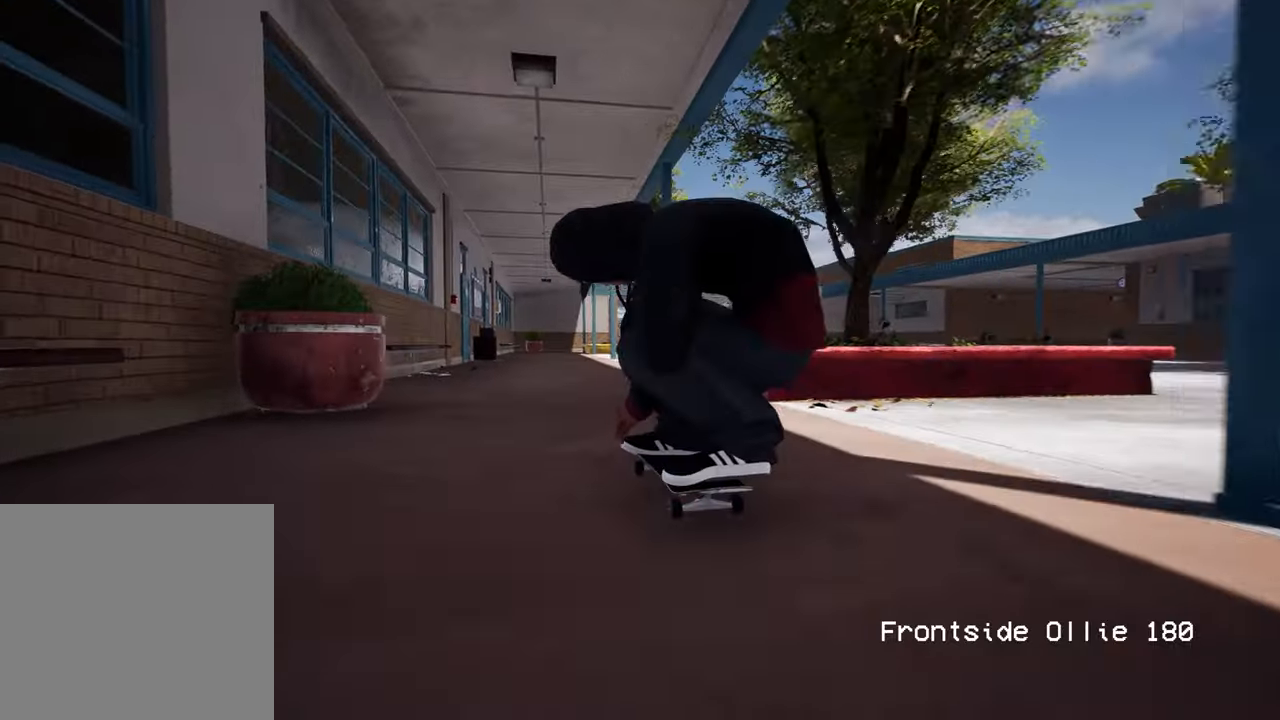
{"dt_ms": 1000, "buttons": [], "left_stick": "up", "right_stick": "center"}
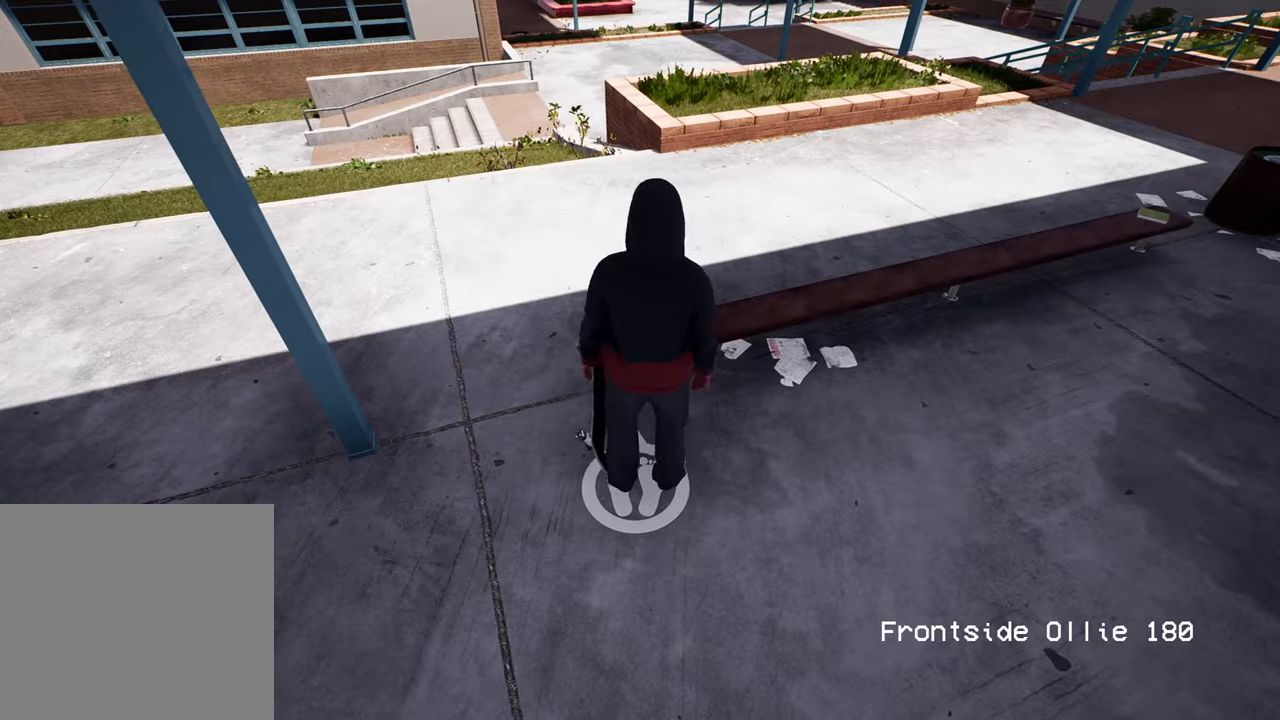
{"dt_ms": 500, "buttons": ["Y"], "left_stick": "up", "right_stick": "center", "events": [[350, "Y", "down"]]}
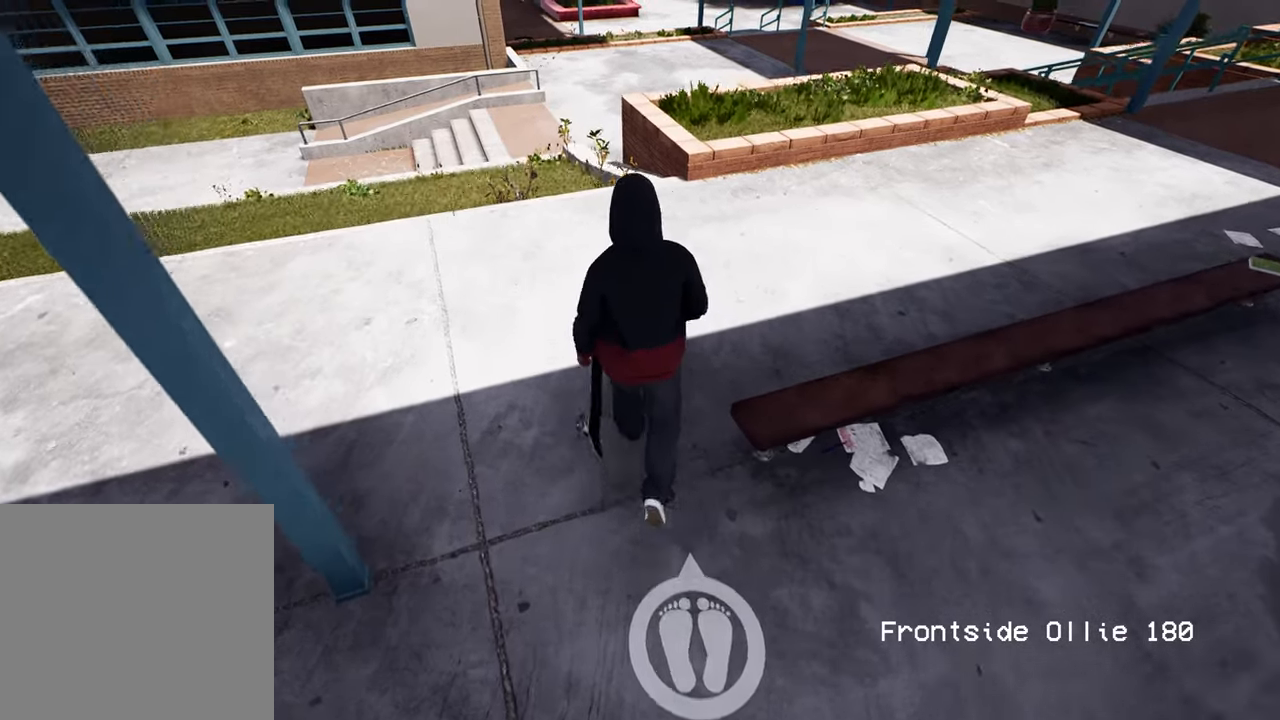
{"dt_ms": 500, "buttons": [], "left_stick": "center", "right_stick": "center", "events": [[50, "Y", "up"], [133, "R2", "down"], [133, "left_stick", "center"], [267, "R2", "up"]]}
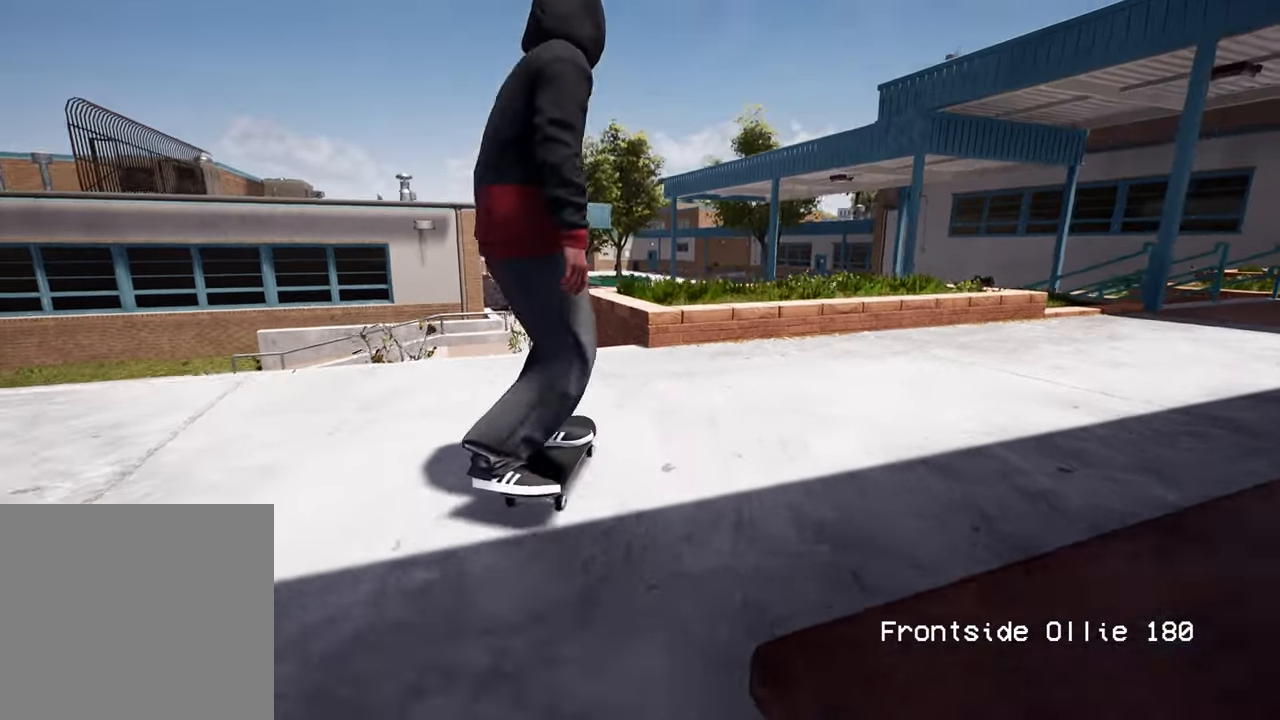
{"dt_ms": 500, "buttons": ["L2"], "left_stick": "up", "right_stick": "down", "events": [[50, "right_stick", "down"], [67, "L2", "down"], [233, "L2", "up"], [467, "left_stick", "up"], [500, "L2", "down"]]}
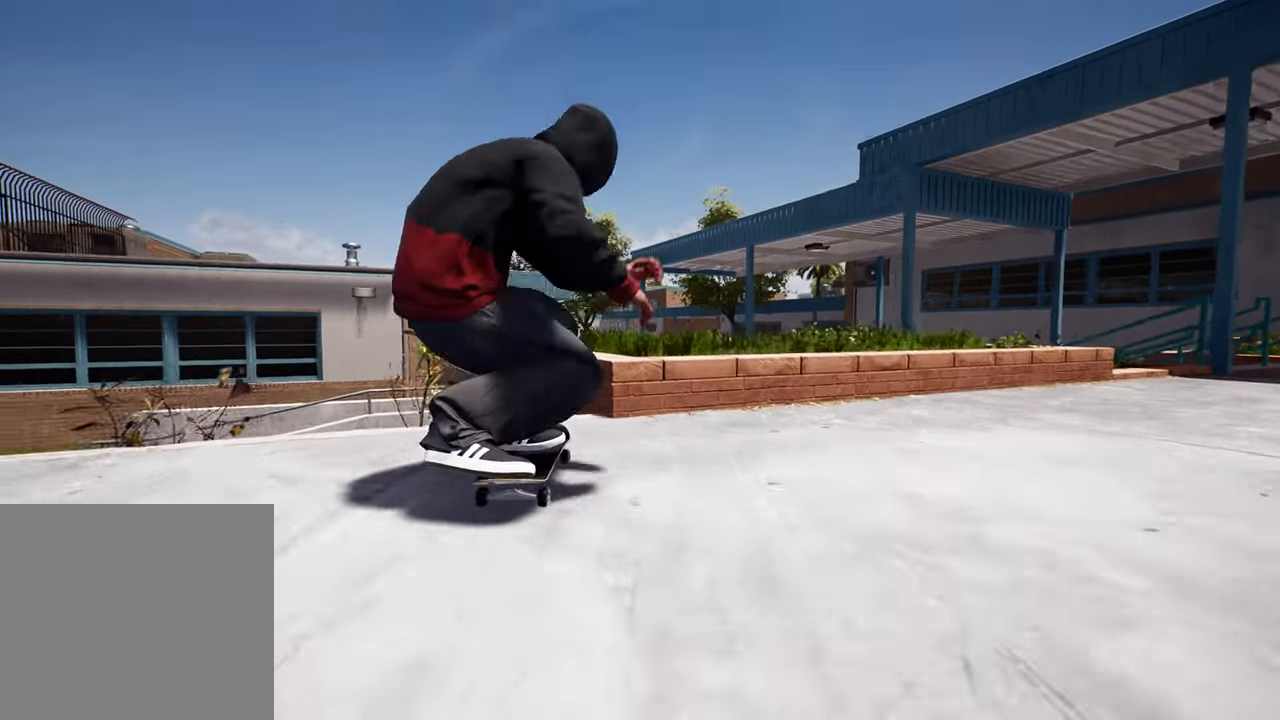
{"dt_ms": 500, "buttons": [], "left_stick": "center", "right_stick": "down", "events": [[17, "right_stick", "center"], [167, "left_stick", "center"], [167, "right_stick", "down"], [200, "L2", "up"]]}
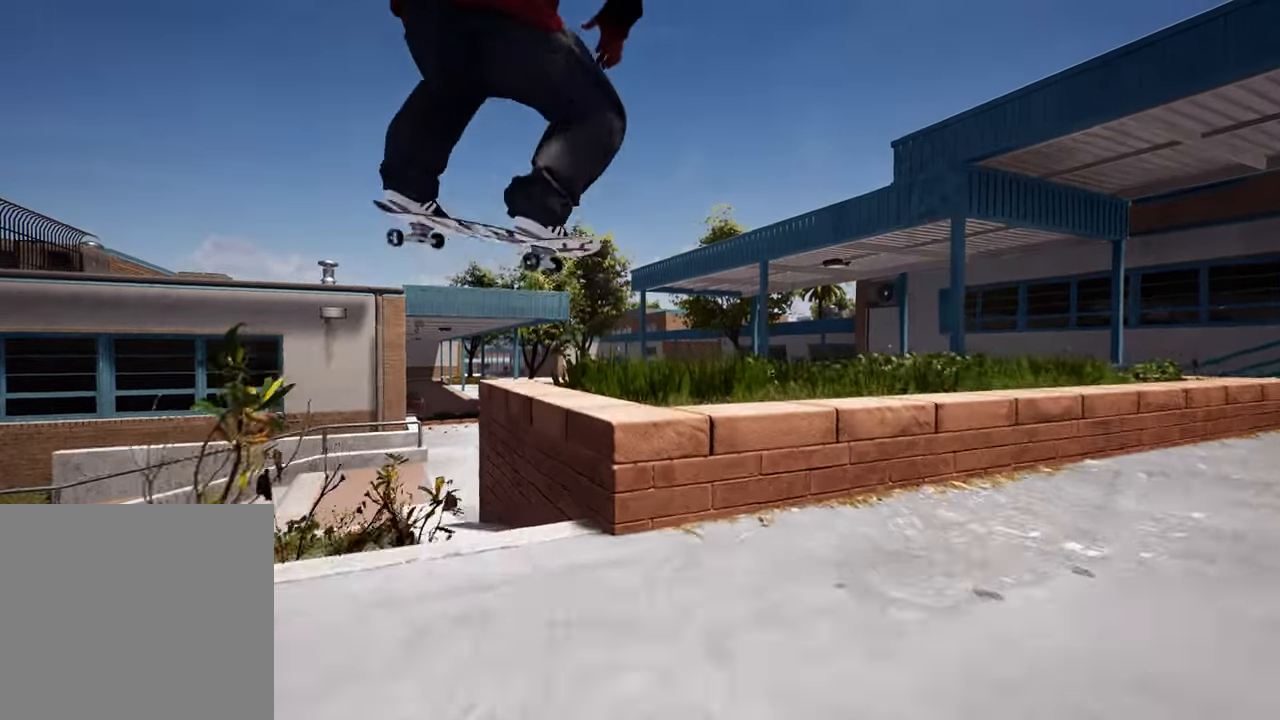
{"dt_ms": 500, "buttons": [], "left_stick": "center", "right_stick": "down", "events": []}
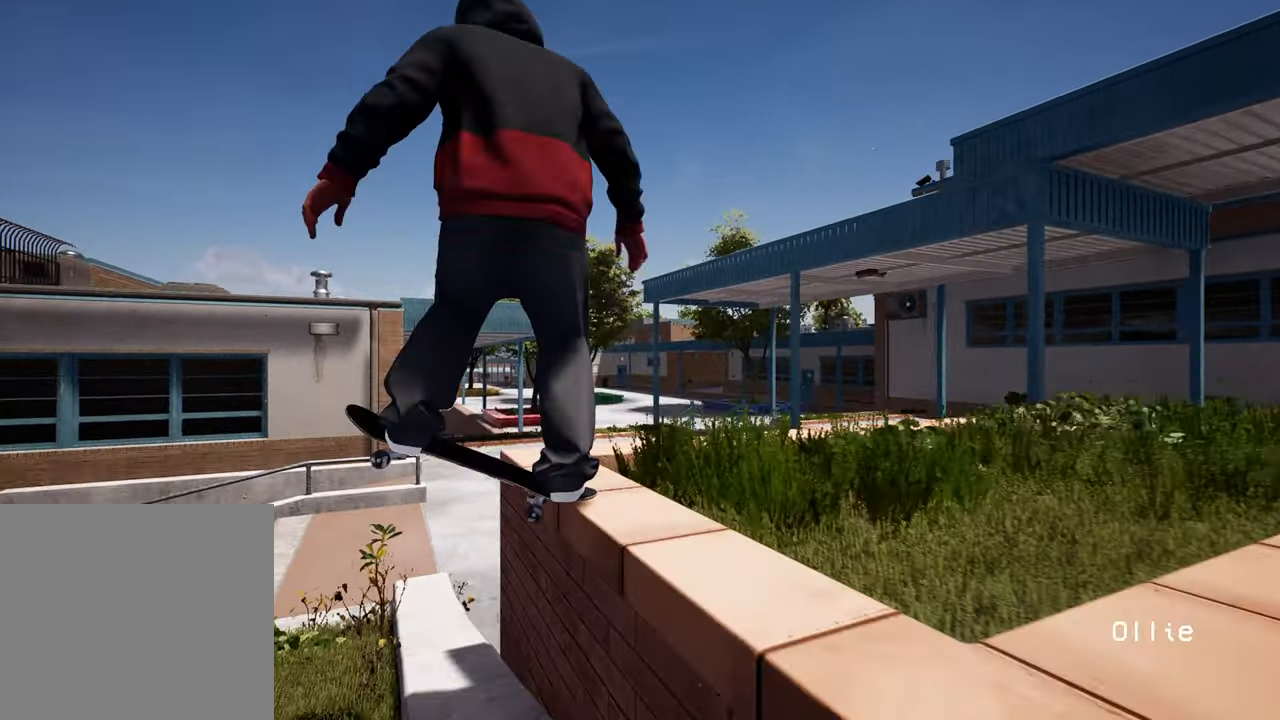
{"dt_ms": 500, "buttons": [], "left_stick": "center", "right_stick": "center", "events": [[167, "R2", "down"], [217, "left_stick", "up"], [233, "right_stick", "center"], [367, "left_stick", "center"], [383, "R2", "up"]]}
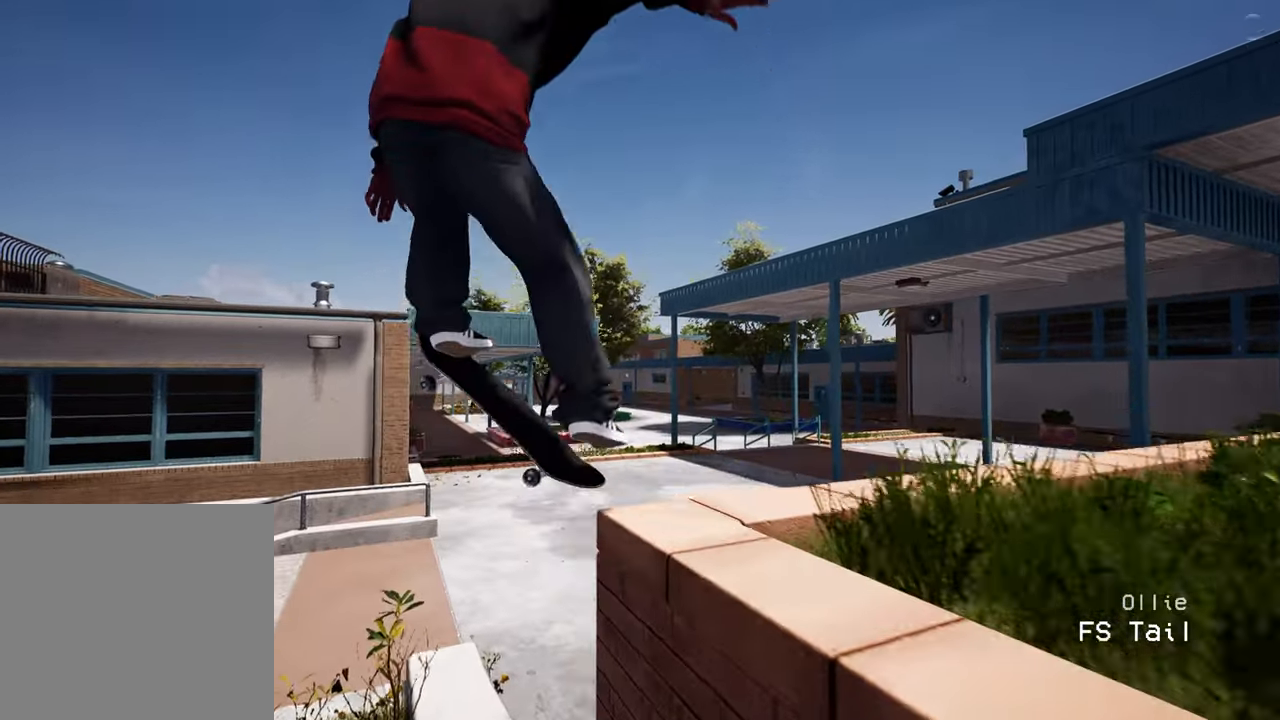
{"dt_ms": 500, "buttons": [], "left_stick": "center", "right_stick": "down", "events": [[183, "right_stick", "down"]]}
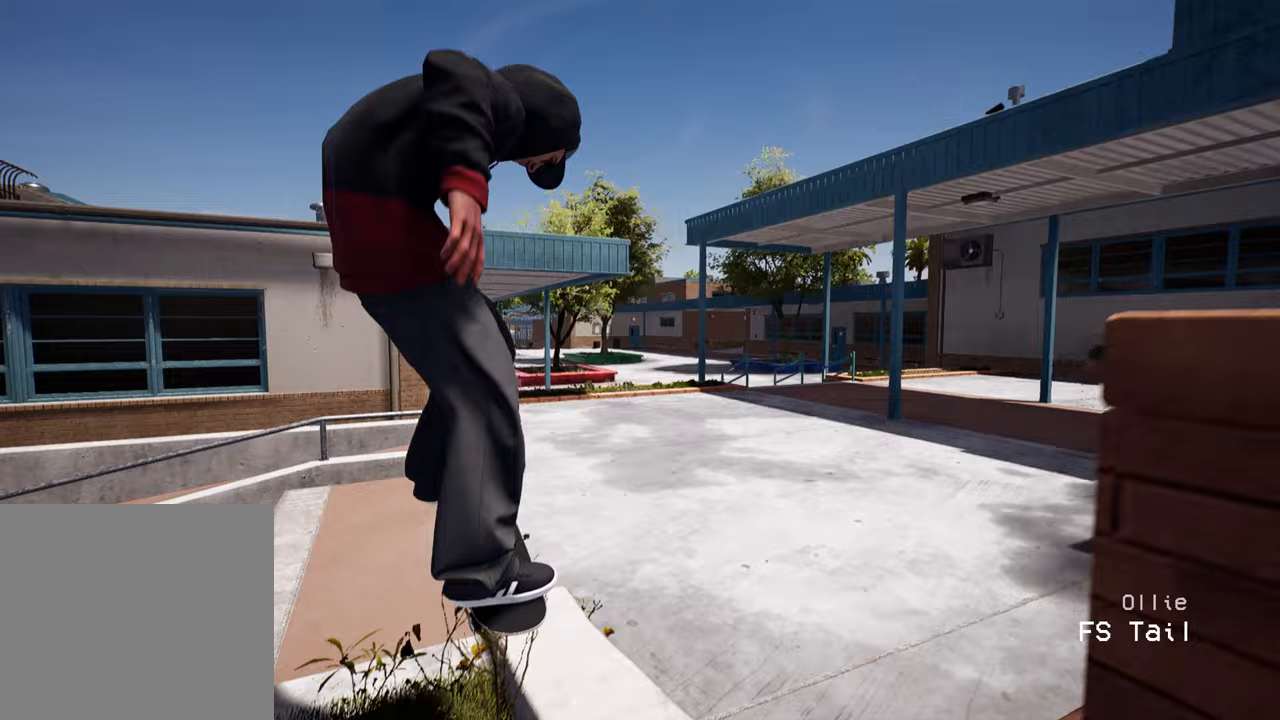
{"dt_ms": 500, "buttons": [], "left_stick": "center", "right_stick": "center", "events": [[333, "right_stick", "center"]]}
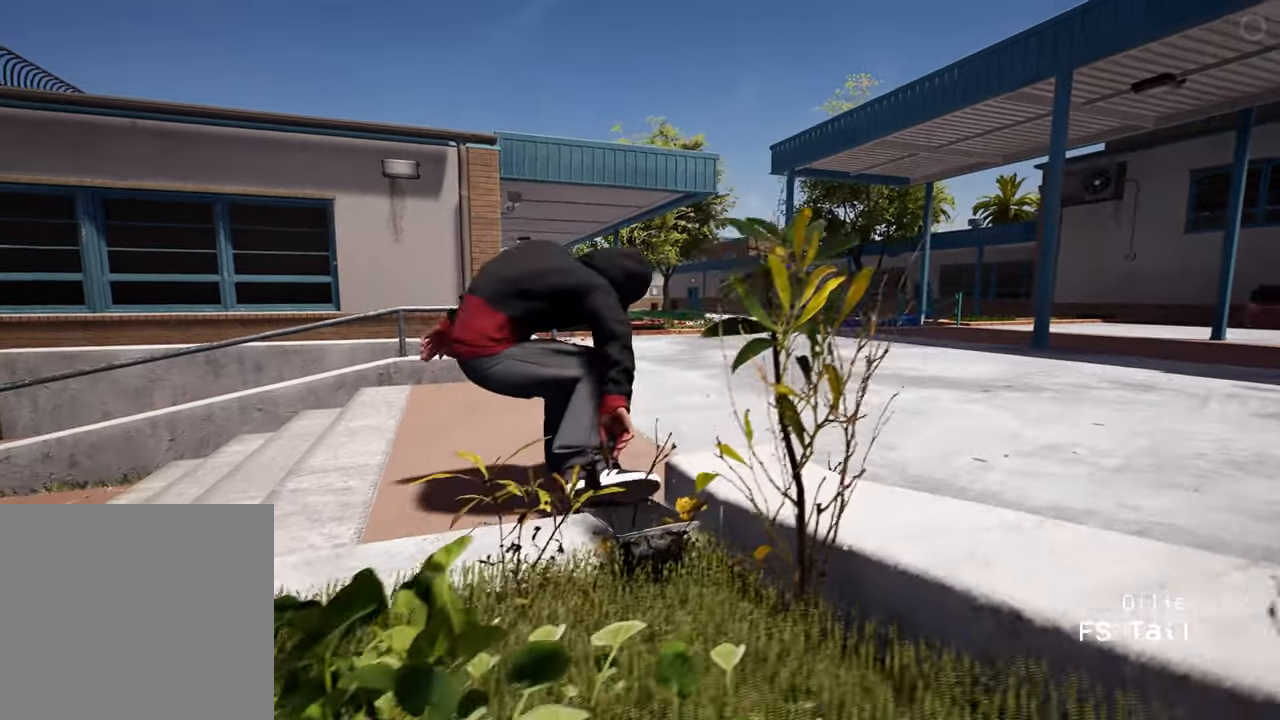
{"dt_ms": 500, "buttons": [], "left_stick": "center", "right_stick": "center", "events": []}
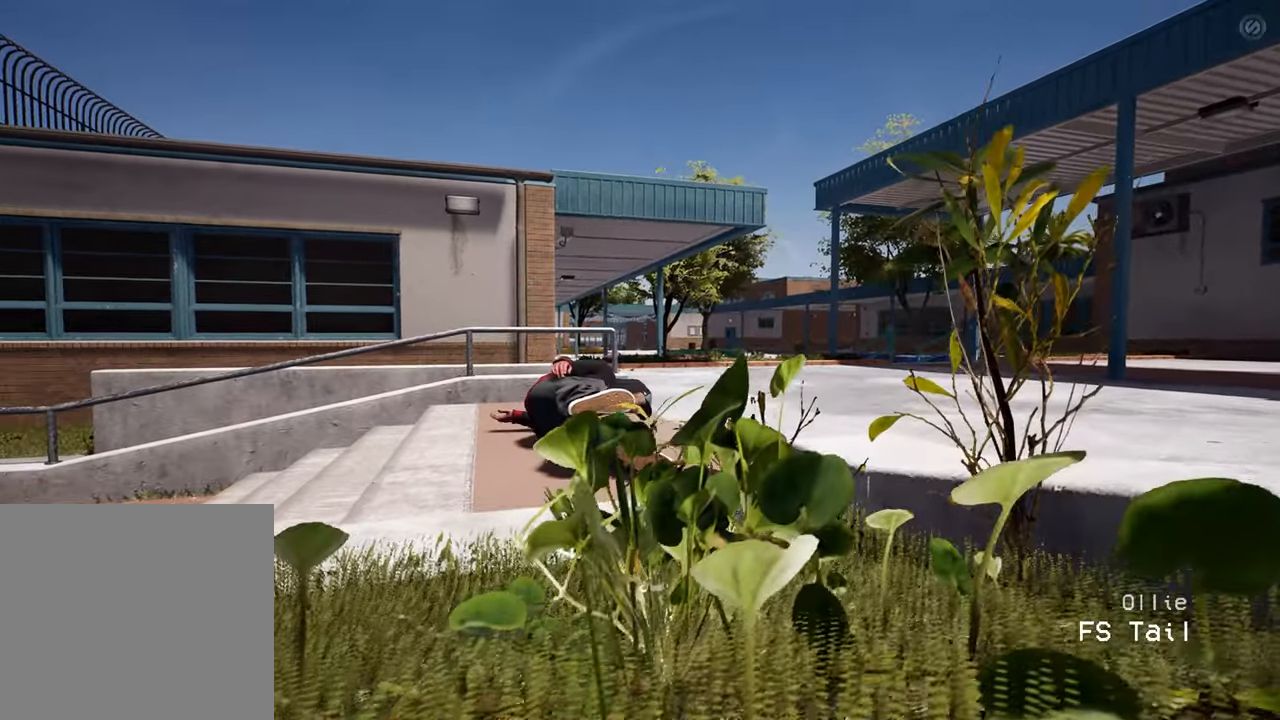
{"dt_ms": 500, "buttons": [], "left_stick": "center", "right_stick": "center", "events": []}
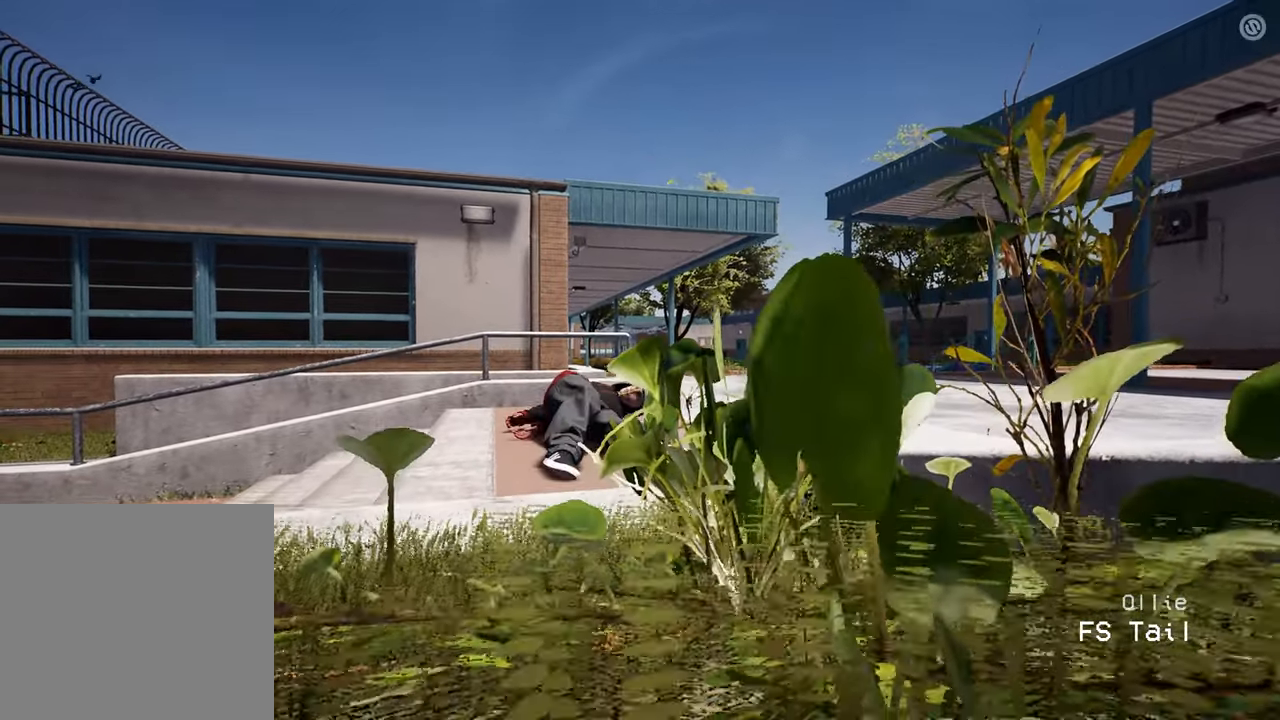
{"dt_ms": 500, "buttons": [], "left_stick": "center", "right_stick": "center", "events": []}
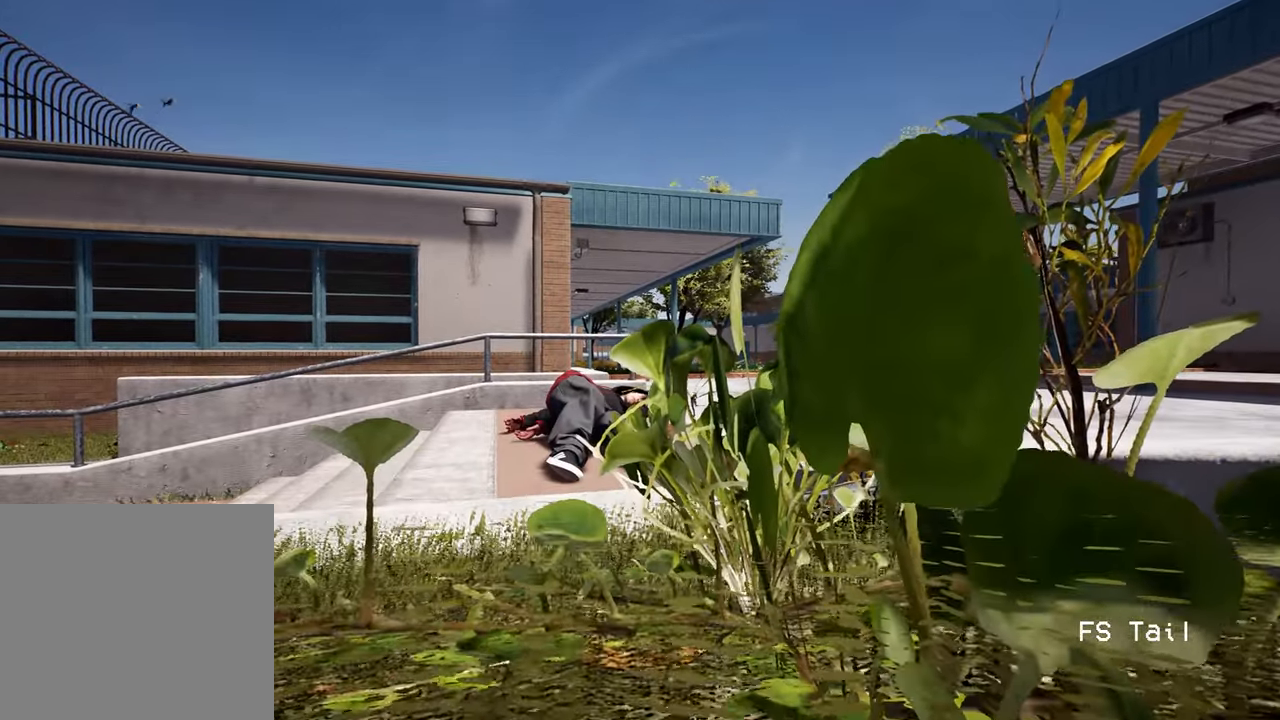
{"dt_ms": 500, "buttons": [], "left_stick": "center", "right_stick": "center", "events": []}
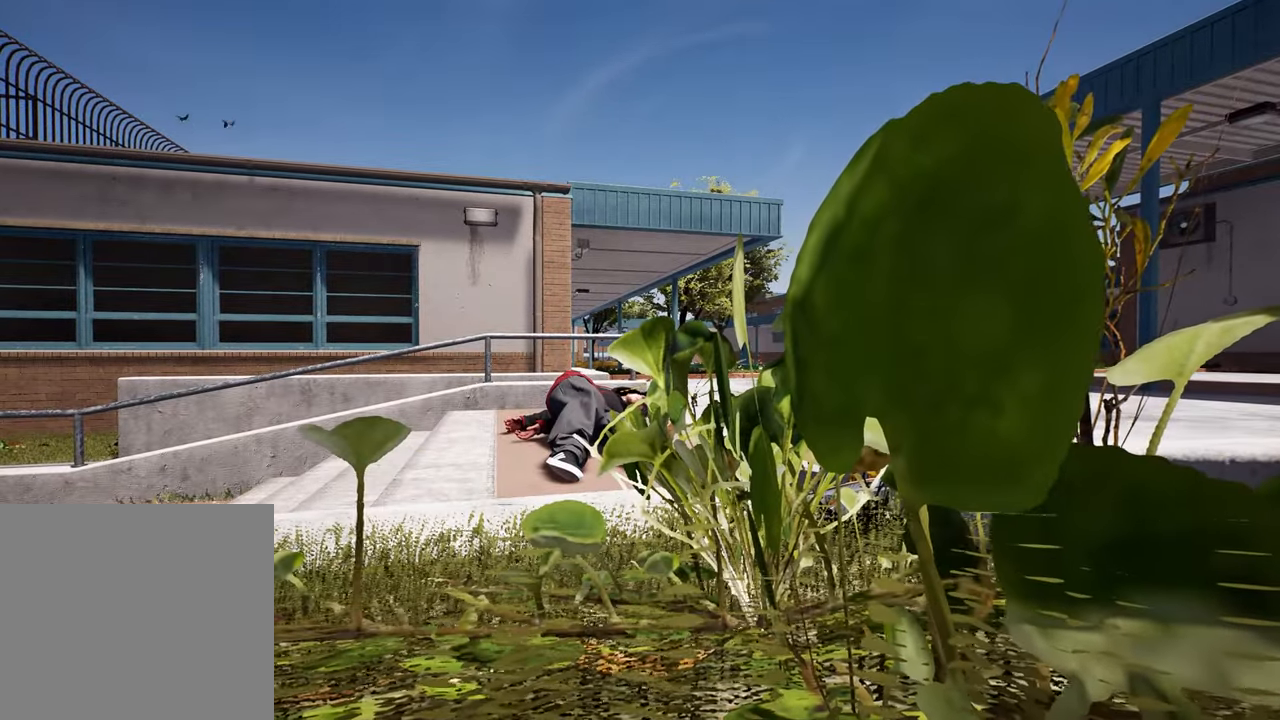
{"dt_ms": 500, "buttons": [], "left_stick": "center", "right_stick": "center", "events": []}
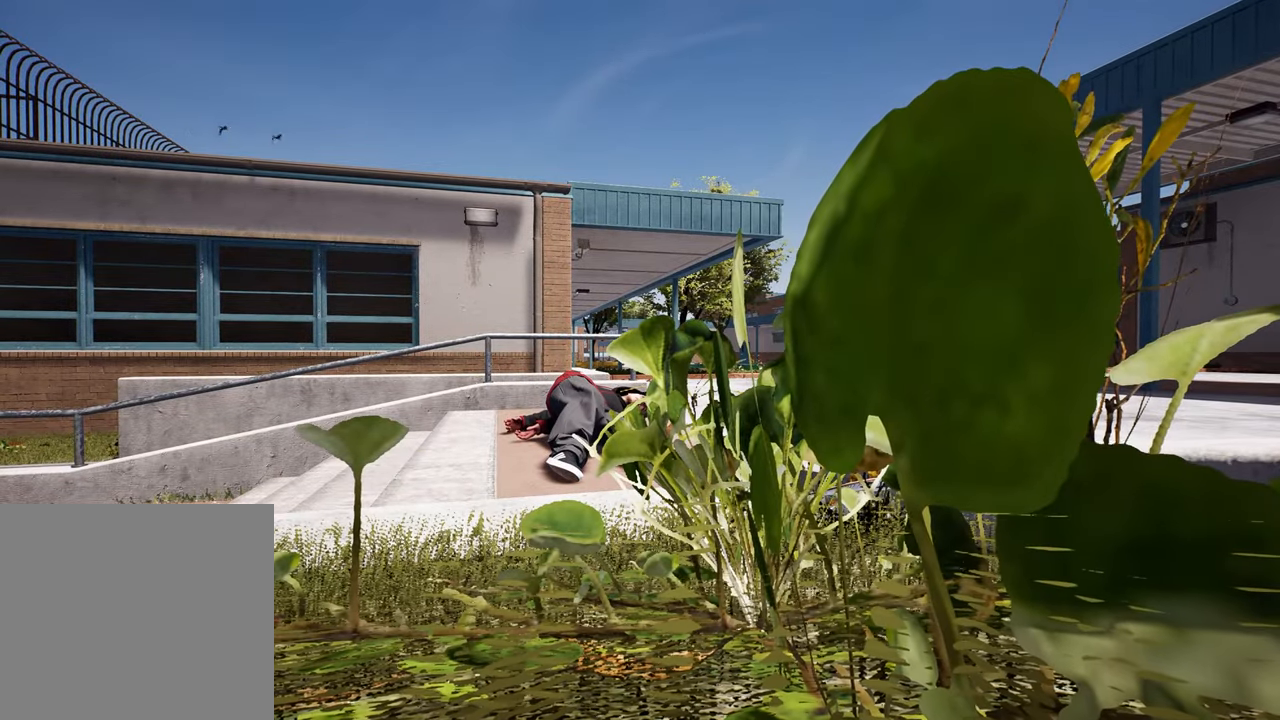
{"dt_ms": 500, "buttons": [], "left_stick": "center", "right_stick": "center", "events": []}
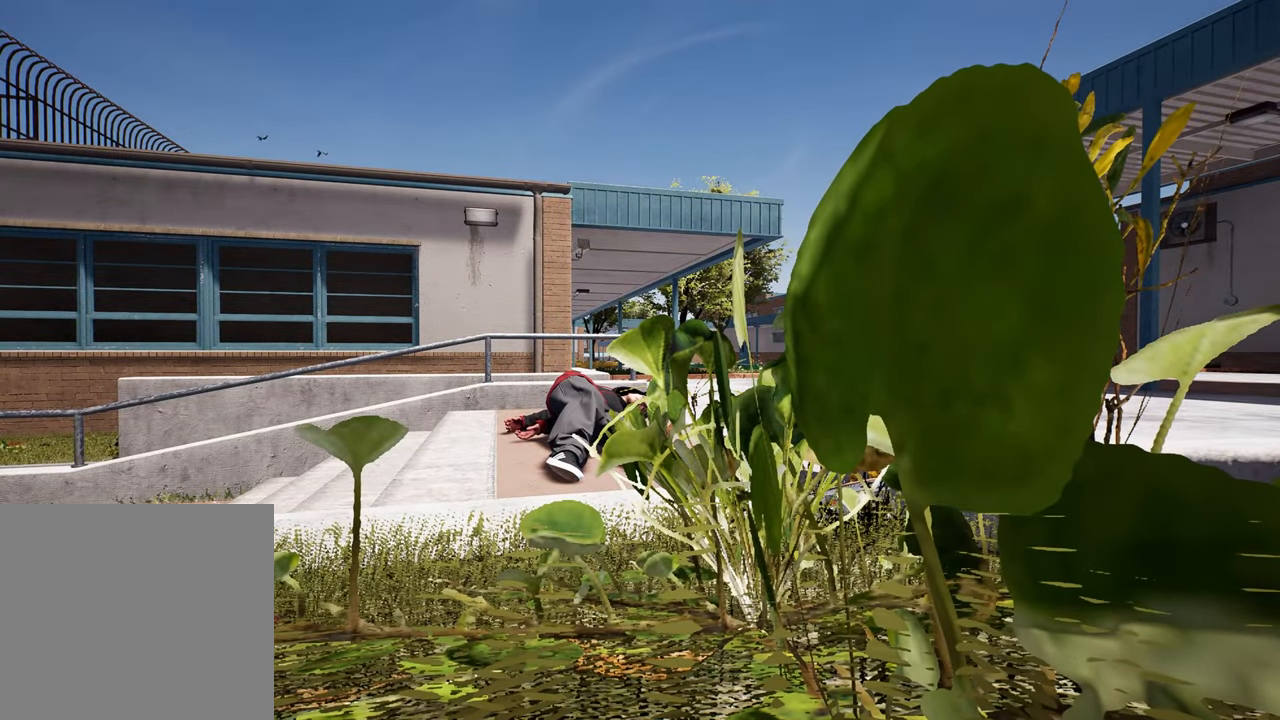
{"dt_ms": 500, "buttons": [], "left_stick": "center", "right_stick": "center", "events": []}
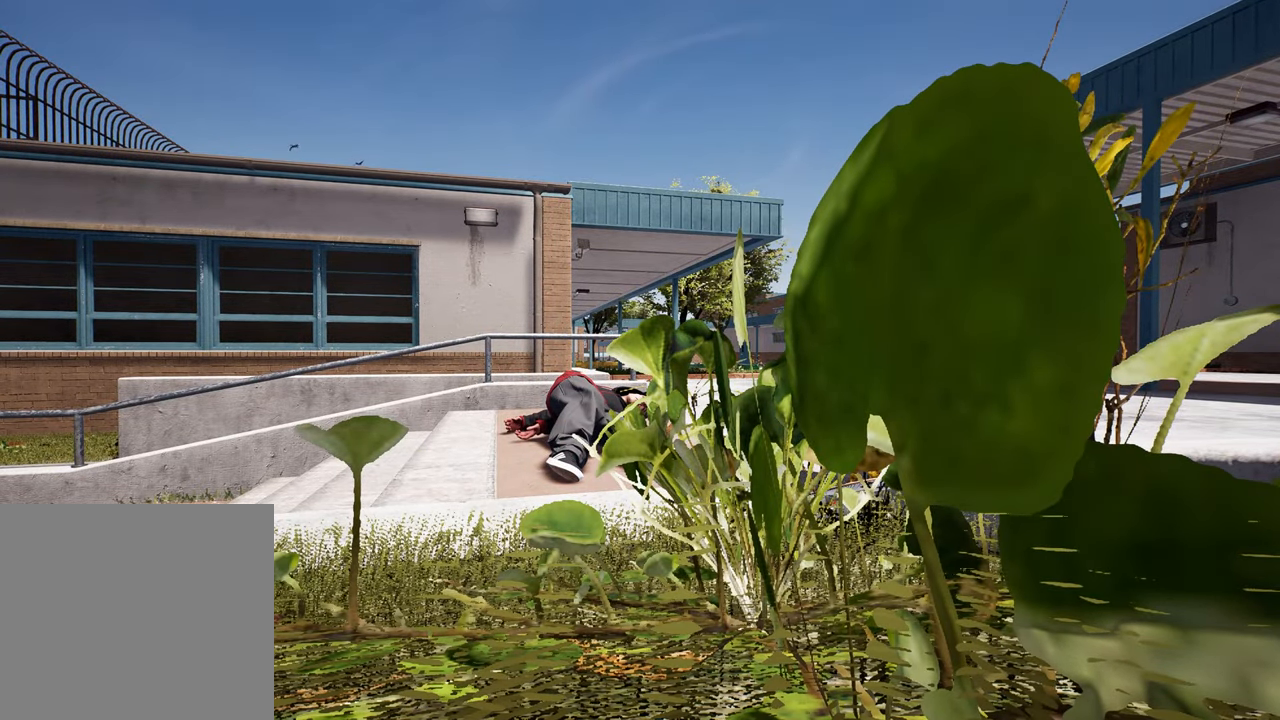
{"dt_ms": 500, "buttons": [], "left_stick": "center", "right_stick": "center", "events": []}
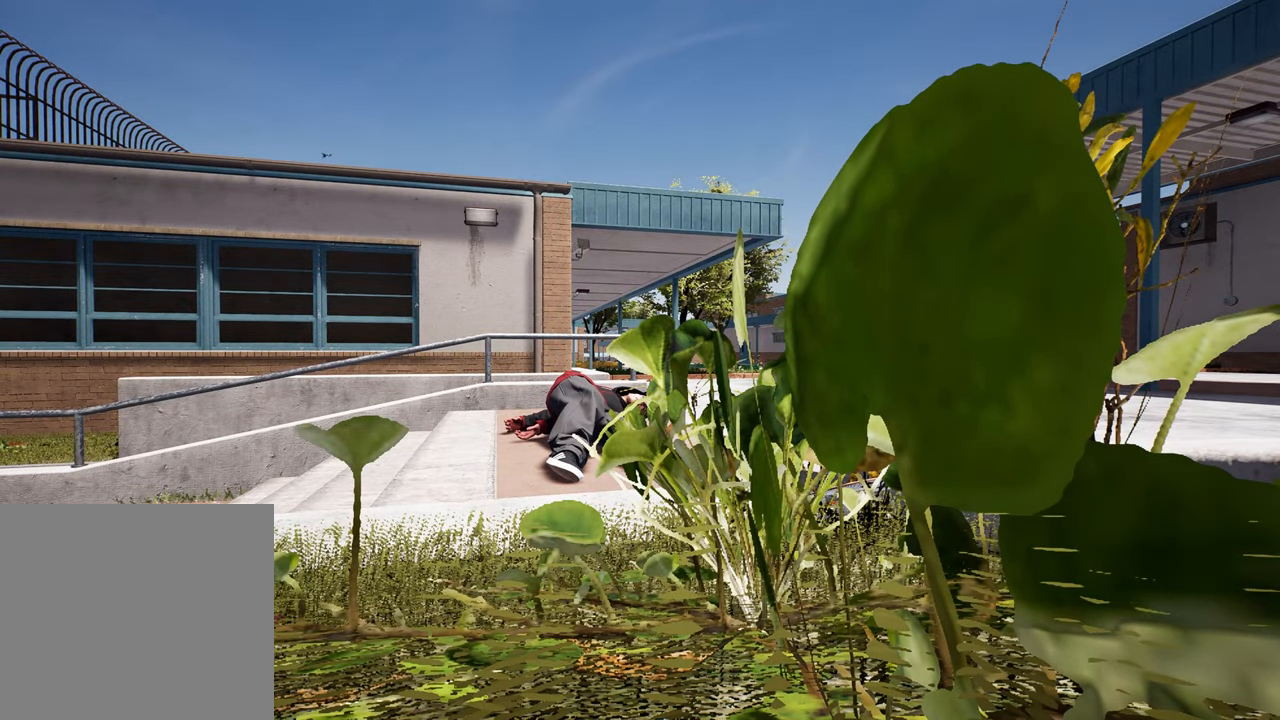
{"dt_ms": 500, "buttons": [], "left_stick": "center", "right_stick": "center", "events": []}
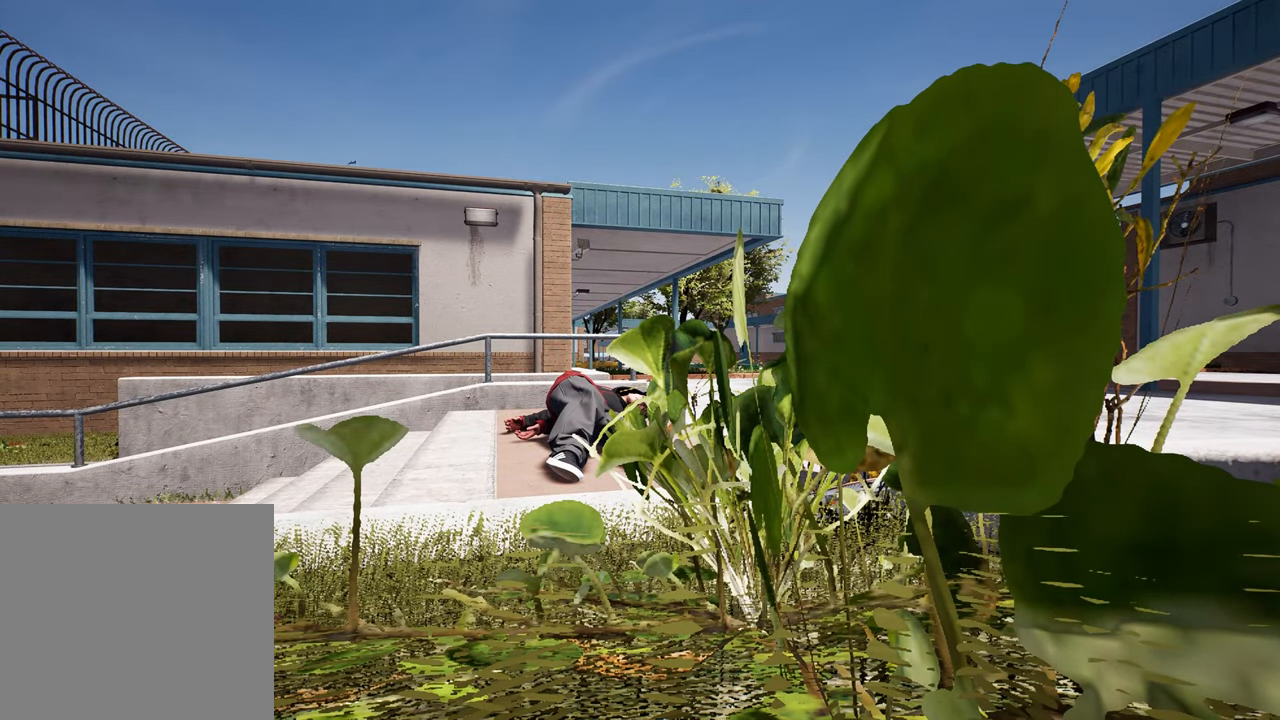
{"dt_ms": 500, "buttons": [], "left_stick": "center", "right_stick": "center", "events": [[83, "DPAD_UP", "down"], [383, "DPAD_UP", "up"]]}
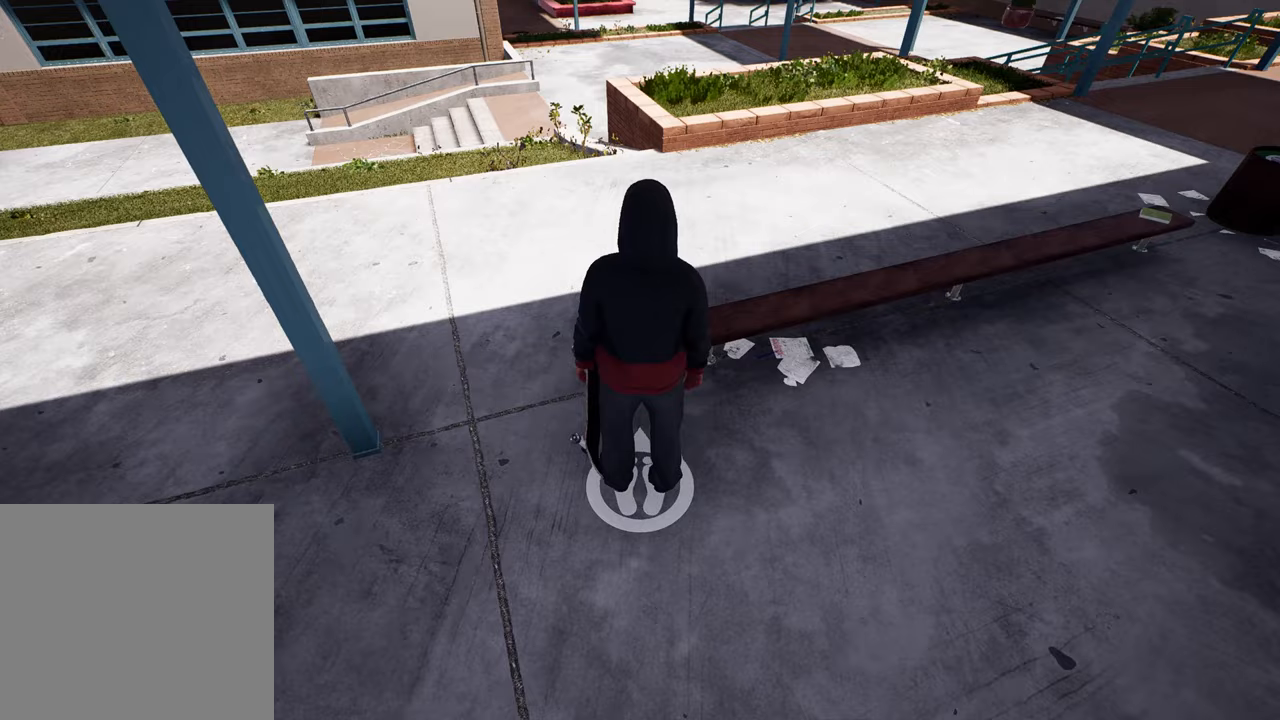
{"dt_ms": 500, "buttons": [], "left_stick": "up", "right_stick": "center", "events": [[167, "left_stick", "up"]]}
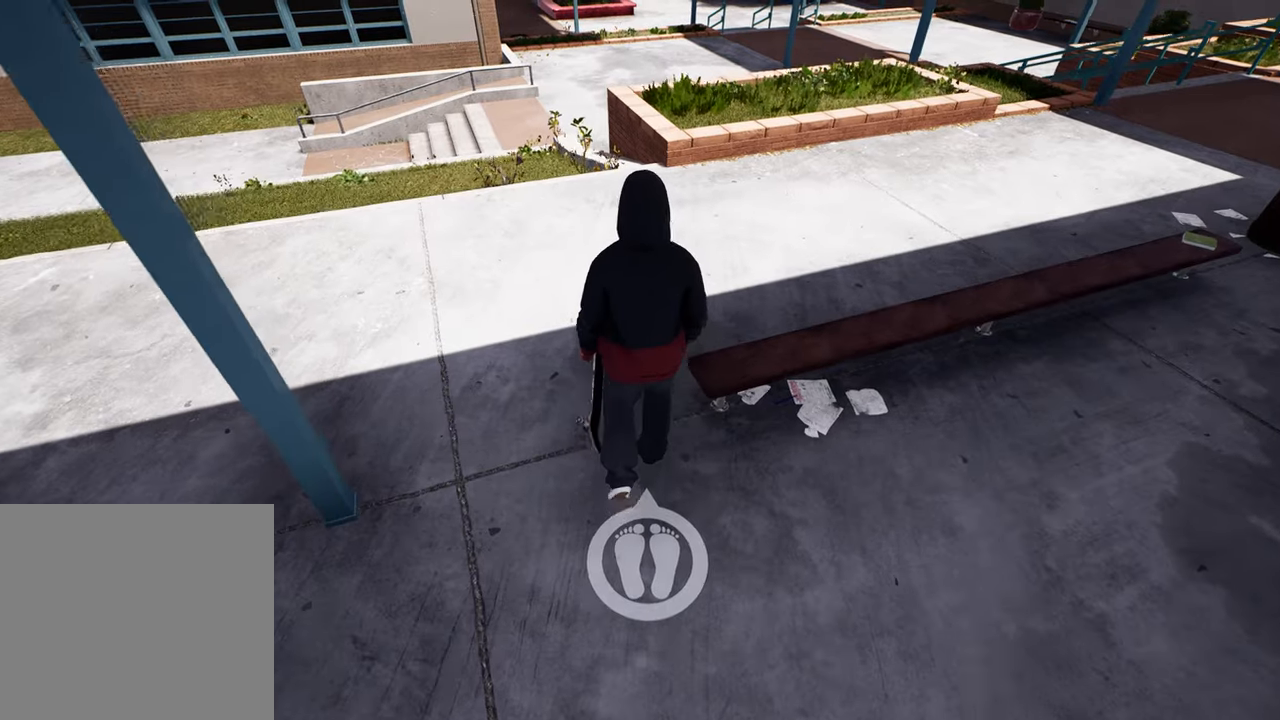
{"dt_ms": 500, "buttons": [], "left_stick": "center", "right_stick": "center", "events": [[100, "Y", "down"], [267, "Y", "up"], [350, "left_stick", "center"], [383, "R2", "down"], [483, "R2", "up"]]}
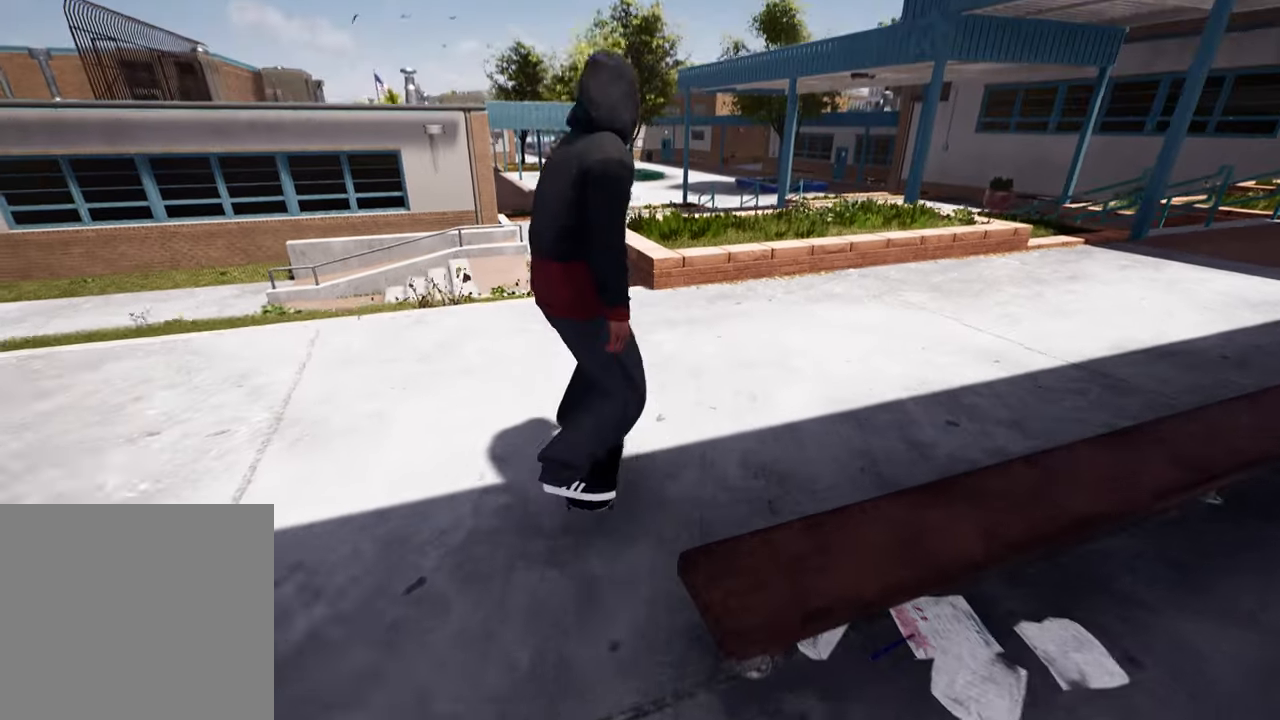
{"dt_ms": 500, "buttons": [], "left_stick": "center", "right_stick": "down", "events": [[200, "right_stick", "down"], [267, "L2", "down"], [417, "L2", "up"]]}
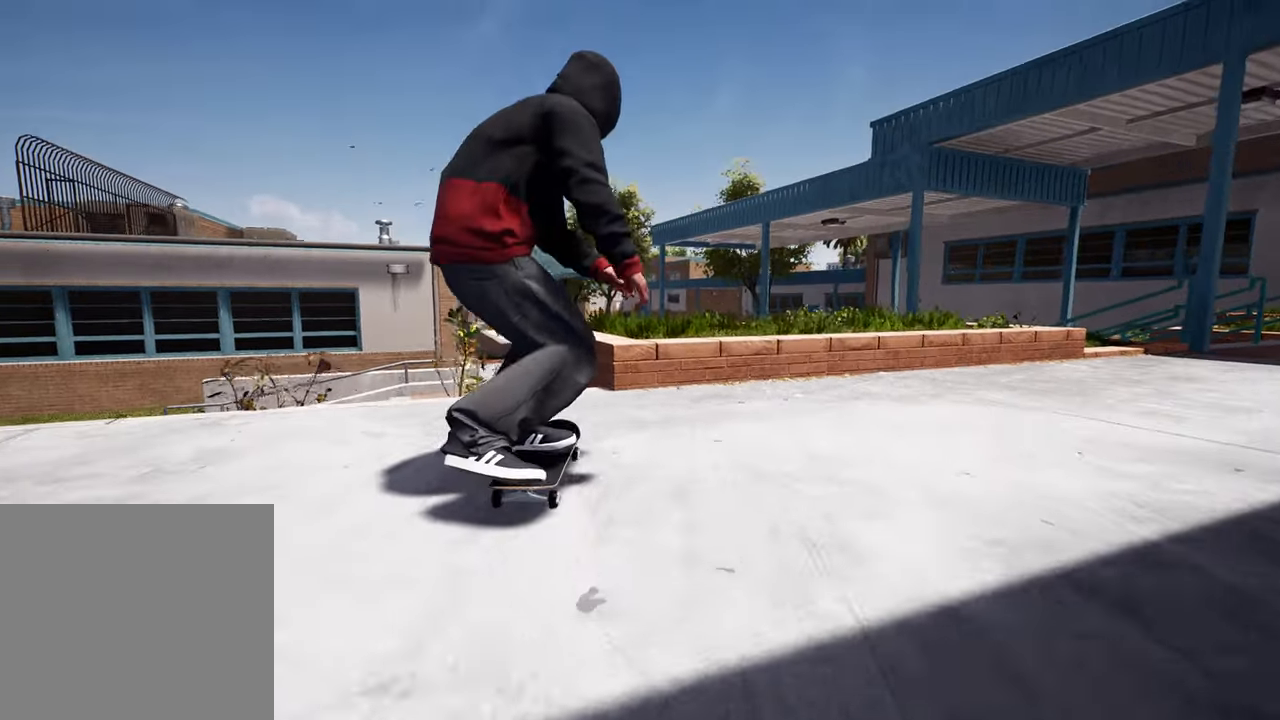
{"dt_ms": 500, "buttons": [], "left_stick": "center", "right_stick": "down", "events": [[133, "L2", "down"], [133, "left_stick", "up"], [167, "right_stick", "center"], [300, "left_stick", "center"], [333, "L2", "up"], [333, "right_stick", "down"]]}
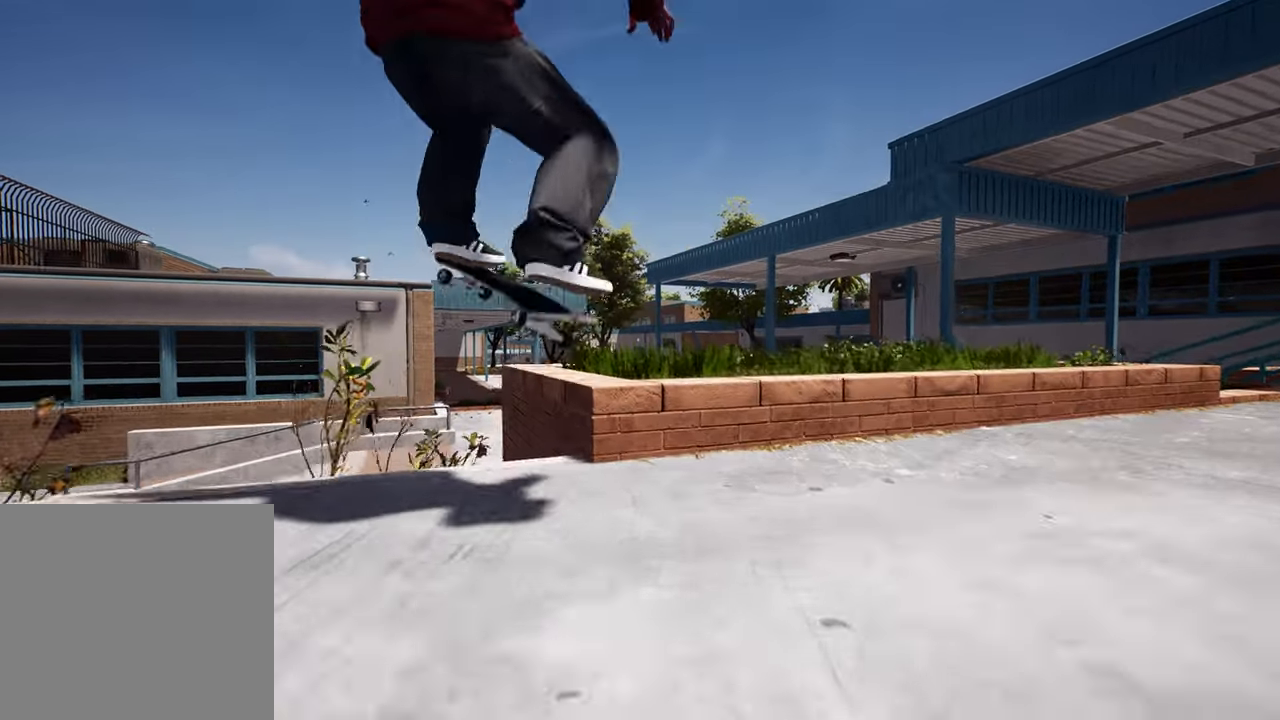
{"dt_ms": 500, "buttons": [], "left_stick": "center", "right_stick": "center", "events": [[483, "right_stick", "center"]]}
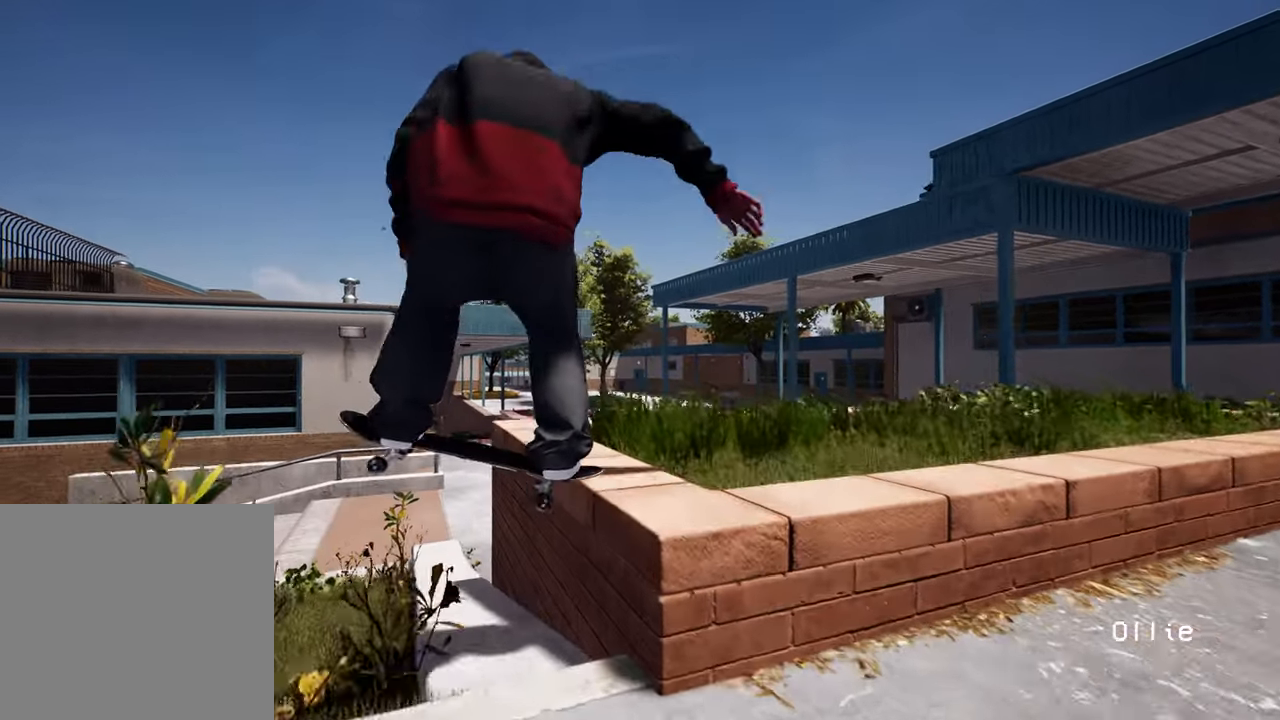
{"dt_ms": 500, "buttons": ["R2"], "left_stick": "up", "right_stick": "center", "events": [[67, "right_stick", "down"], [433, "R2", "down"], [467, "left_stick", "up"], [467, "right_stick", "center"]]}
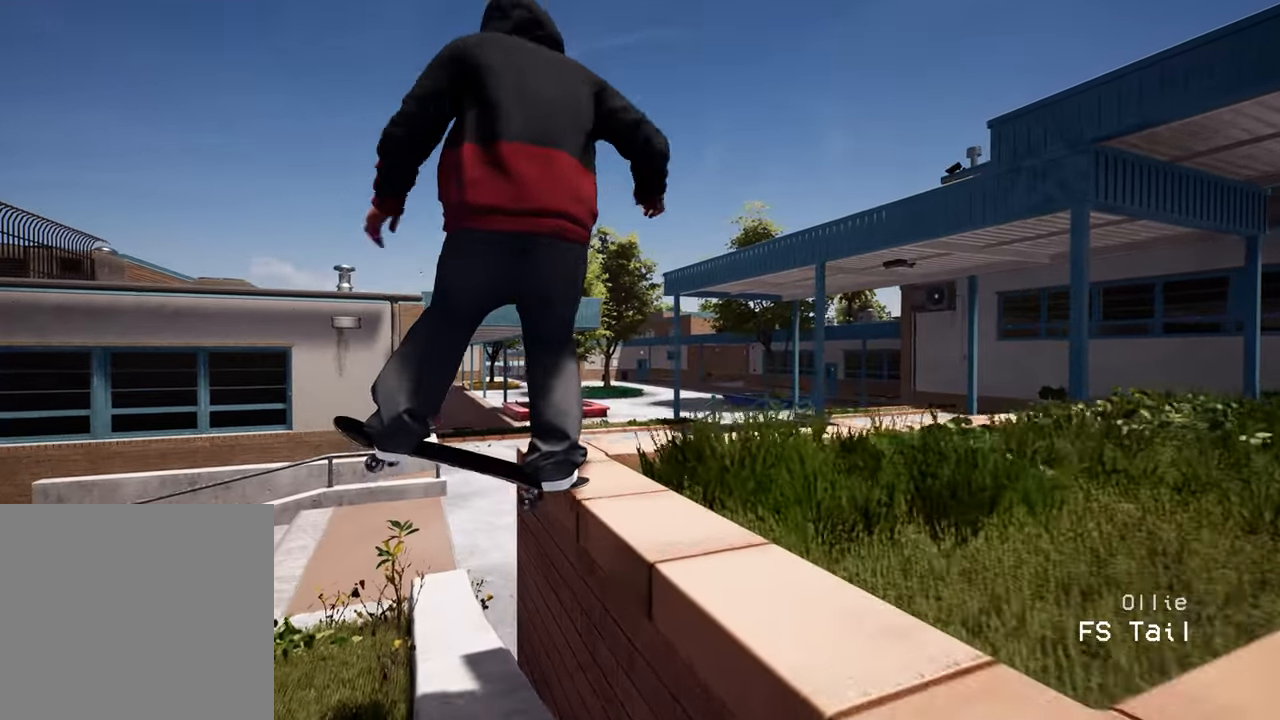
{"dt_ms": 500, "buttons": [], "left_stick": "center", "right_stick": "down", "events": [[83, "left_stick", "center"], [167, "R2", "up"], [317, "right_stick", "down"]]}
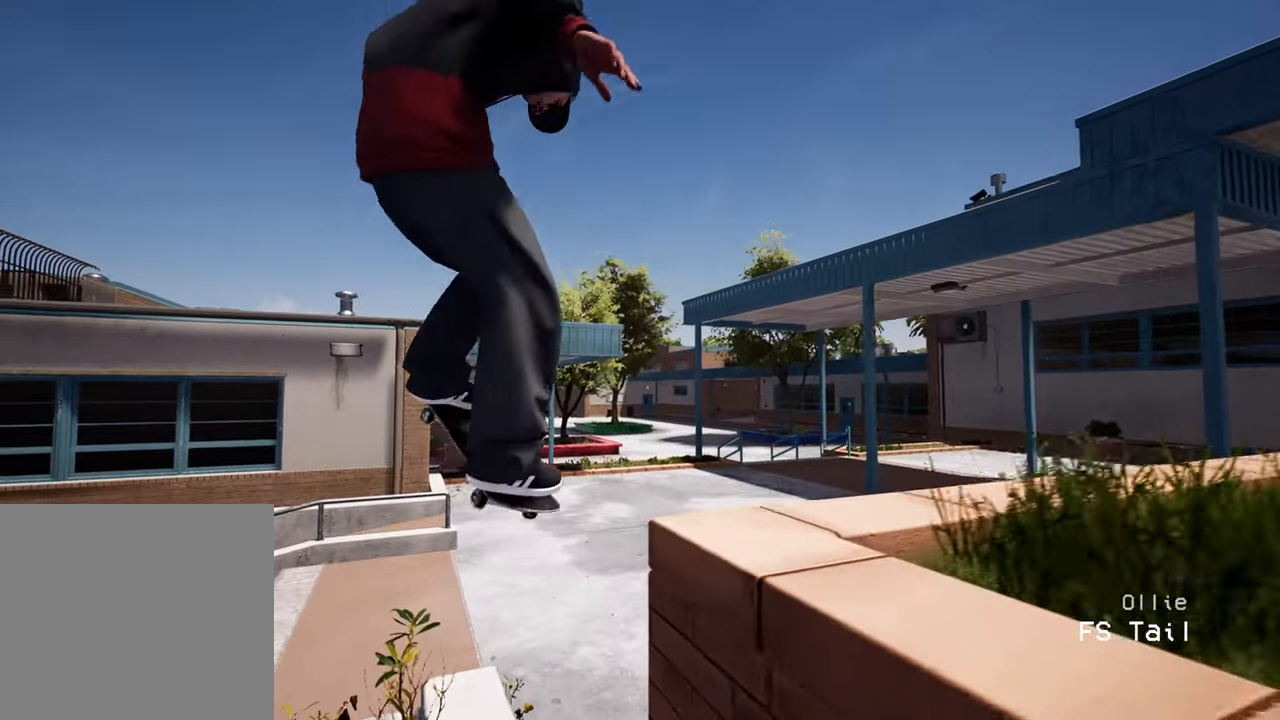
{"dt_ms": 500, "buttons": ["R2"], "left_stick": "center", "right_stick": "down", "events": [[200, "R2", "down"]]}